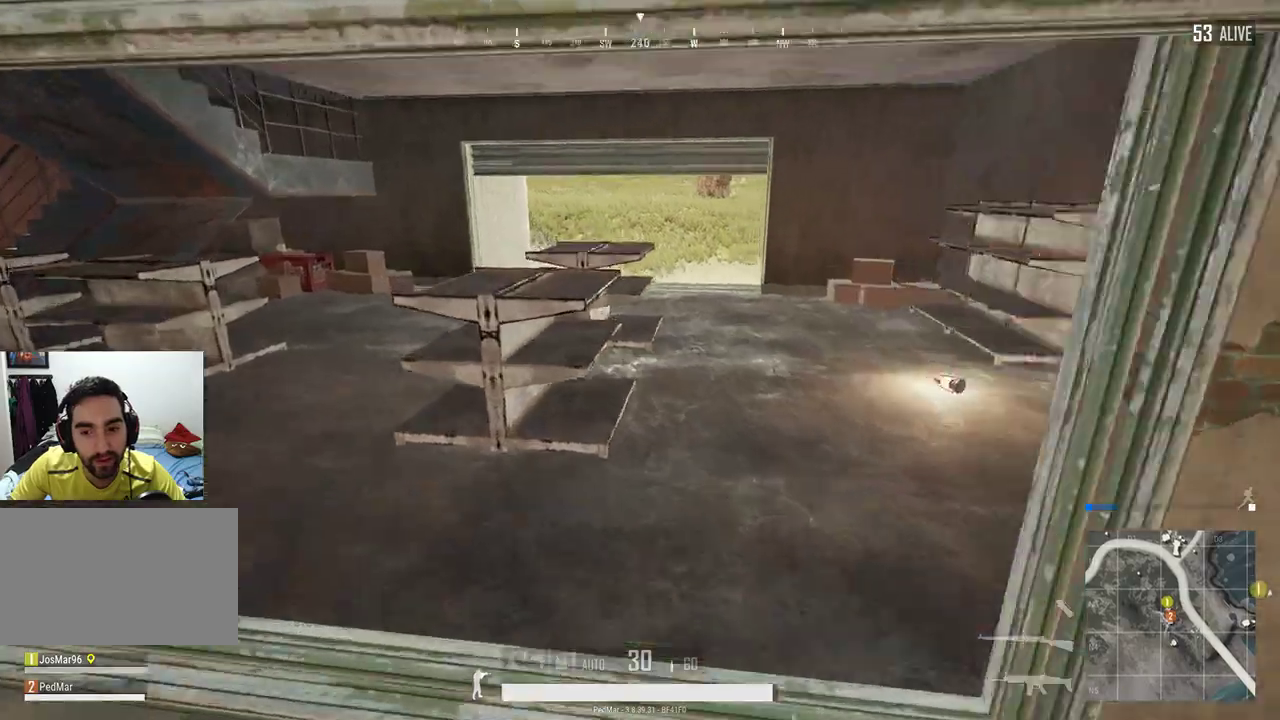
Gameplay with keyboard and mouse; each line is a JSON object with the keys and mouse buttons held at the frame after it. "events" lists presses ("down") and releases ("up") of "a", "c", "ctrl", "d", "e", "f", "q", "r", "s", "shift", "space", "tab", "w", "x", "z", "mouse_left", "mouse_wheel", "mouse_right", "mouse_mb4" and "mouse_mb5" between this image and that frame as [ms after this image, input, new state], when the widget could be followed in between. "mouse_left", "mouse_wheel", "mouse_right", "mouse_mb4", "mouse_mb5" = the "left", "wheel", "right", "mb4", "mb5" buttons of the "mouse" list. No other keys are recorded. "wheel" means that the mouse wheel is clicked or scrolled. Not read: mouse_move.
{"keys": ["shift", "w"], "mouse": [], "events": [[67, "a", "down"], [300, "a", "up"], [300, "d", "down"], [367, "w", "down"], [433, "shift", "down"], [500, "d", "up"]]}
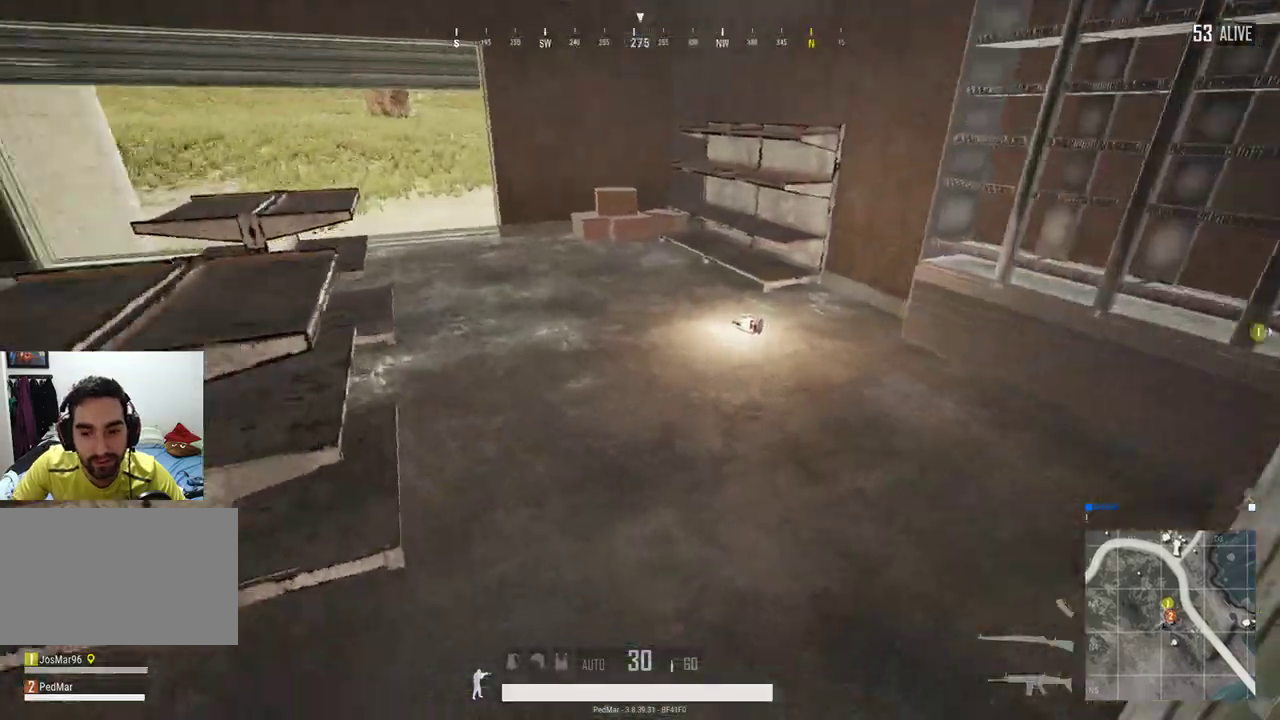
{"keys": ["shift", "w"], "mouse": [], "events": [[33, "a", "down"], [200, "a", "up"]]}
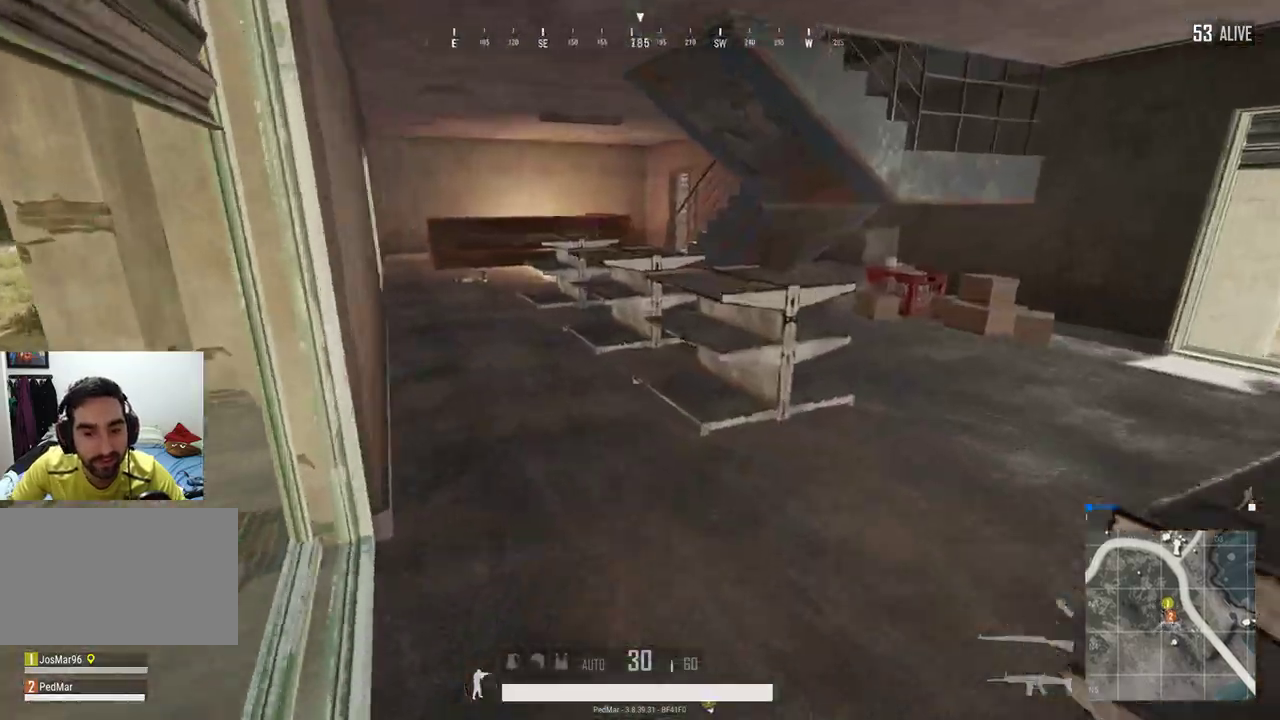
{"keys": ["a", "shift", "w"], "mouse": [], "events": [[233, "a", "down"]]}
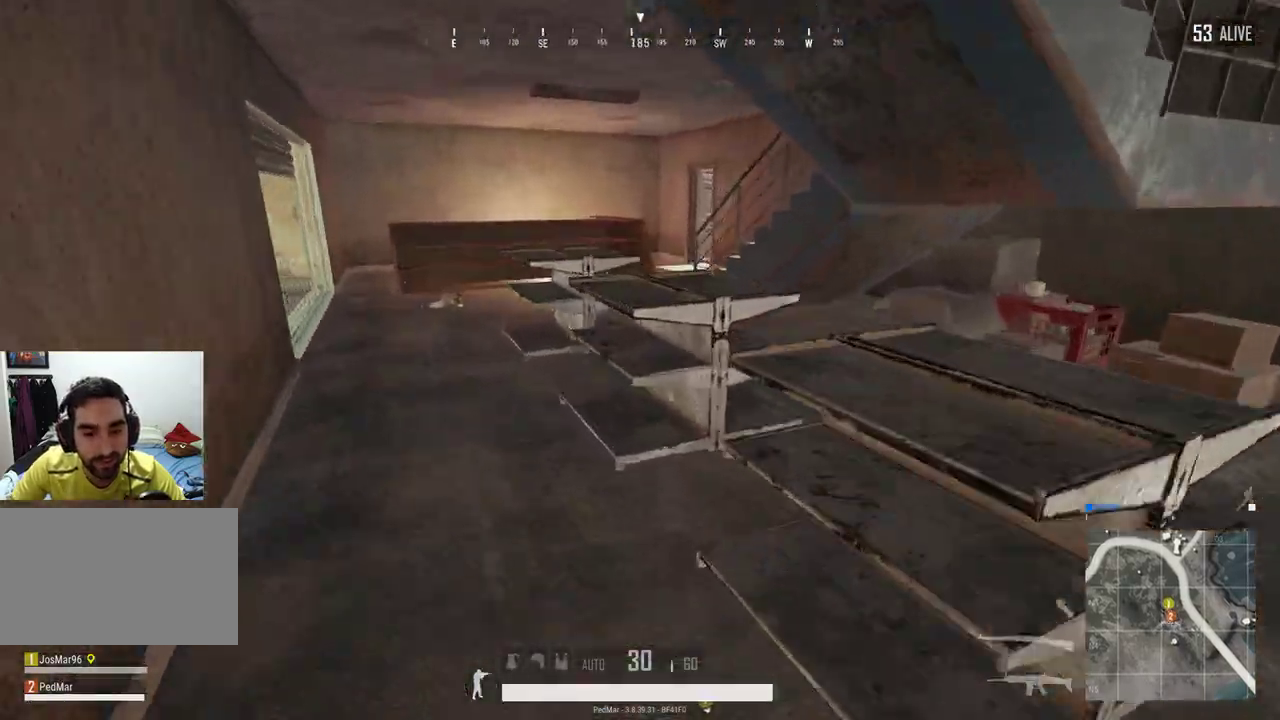
{"keys": ["a", "shift", "w"], "mouse": [], "events": []}
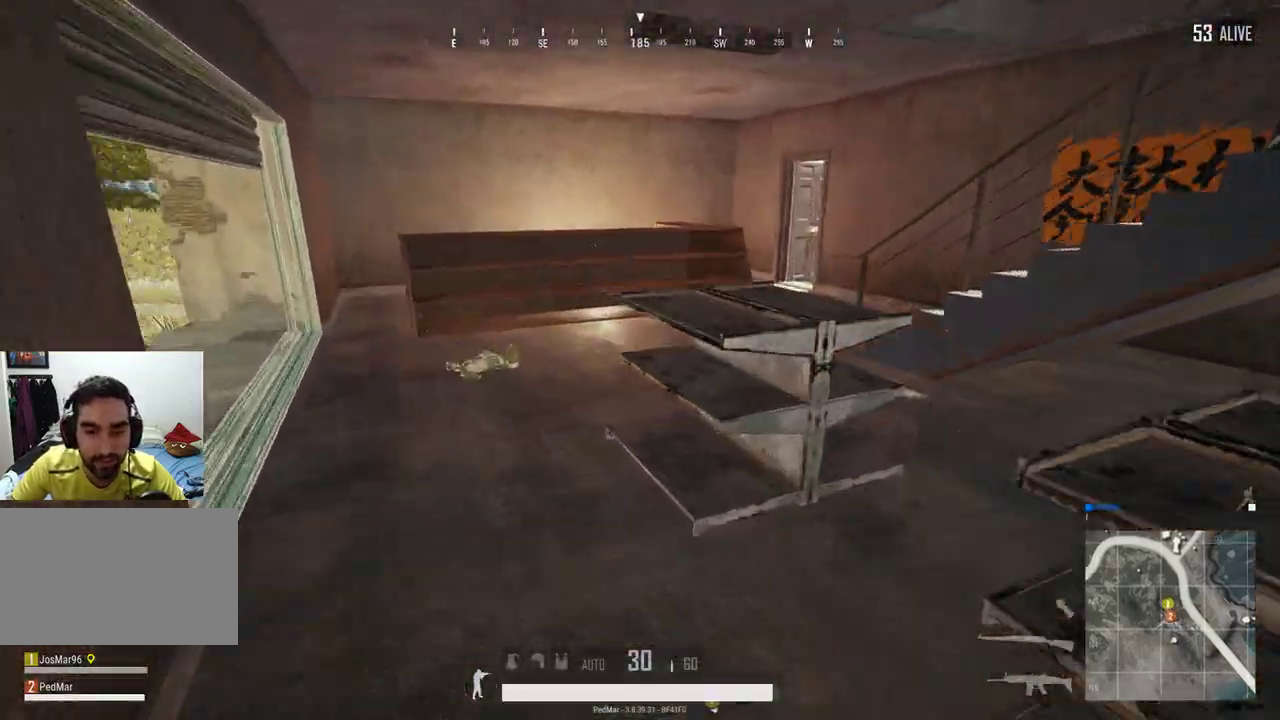
{"keys": ["a", "shift", "space", "w"], "mouse": [], "events": [[233, "a", "up"], [333, "a", "down"], [367, "space", "down"]]}
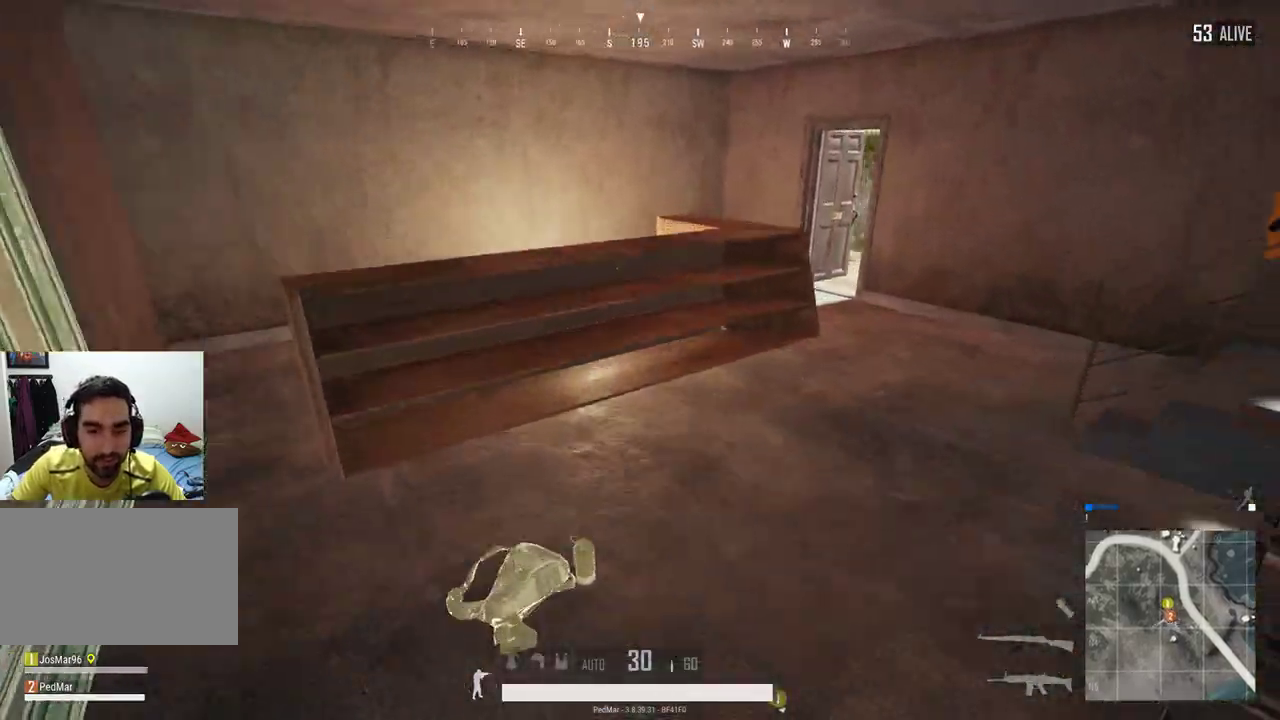
{"keys": ["a", "shift"], "mouse": [], "events": [[33, "space", "up"], [300, "w", "up"]]}
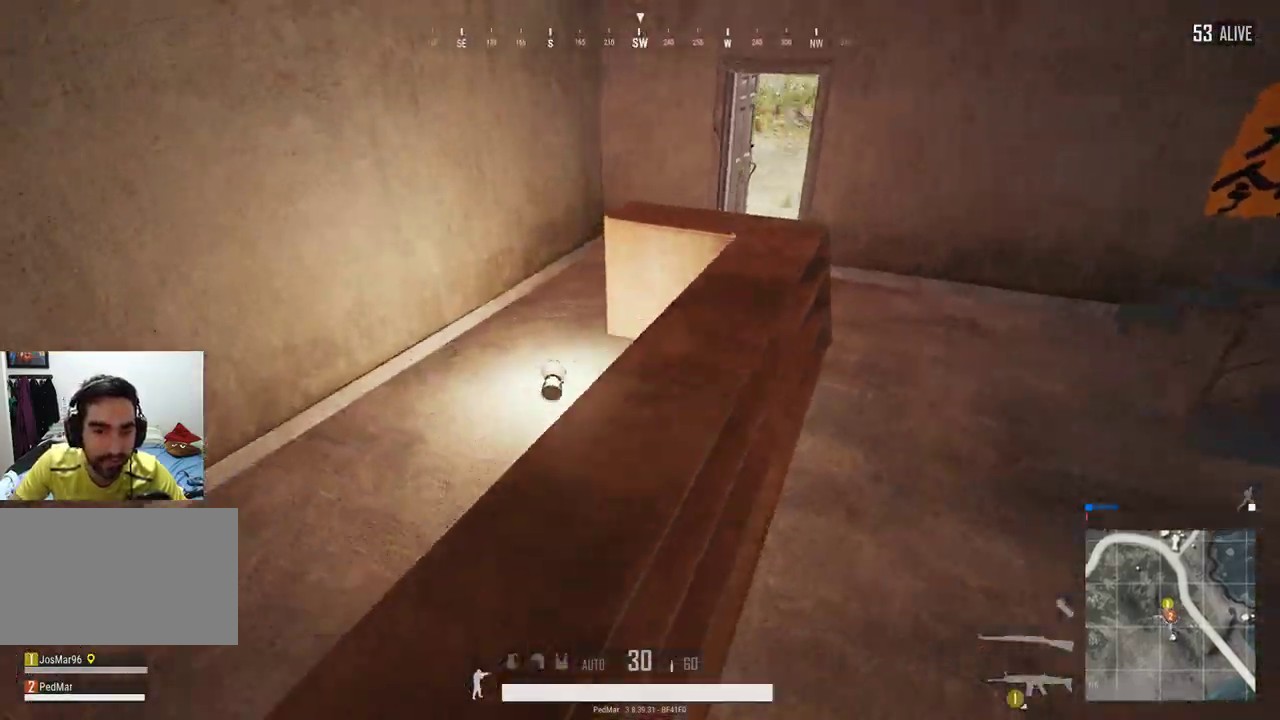
{"keys": ["d", "w"], "mouse": [], "events": [[33, "a", "up"], [233, "shift", "up"], [400, "w", "down"], [467, "d", "down"]]}
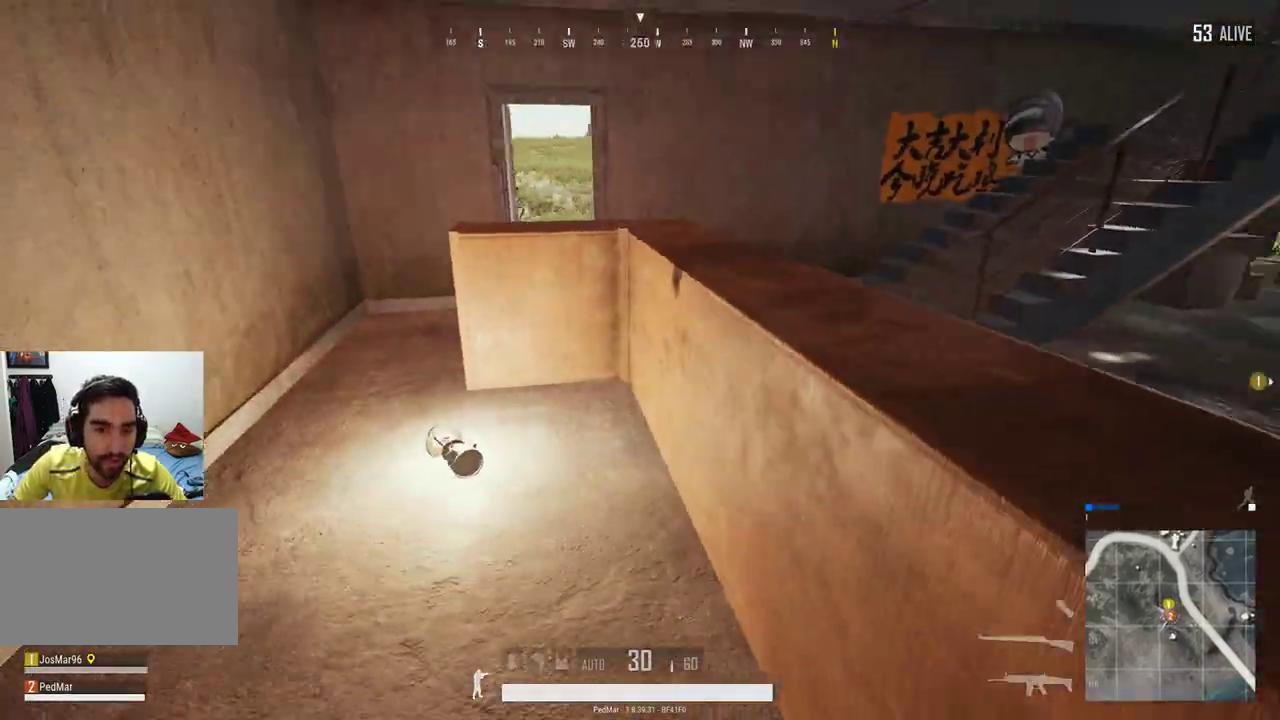
{"keys": ["d"], "mouse": [], "events": [[33, "w", "up"]]}
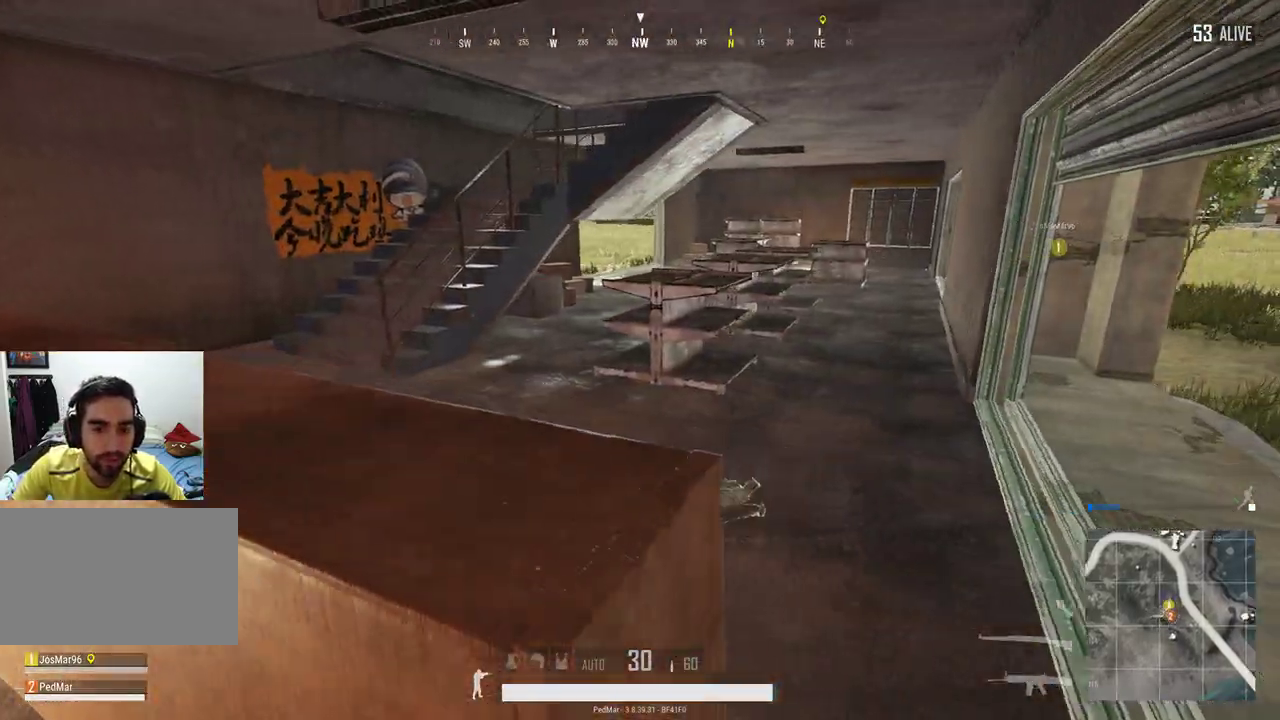
{"keys": ["w"], "mouse": [], "events": [[100, "w", "down"], [167, "d", "up"]]}
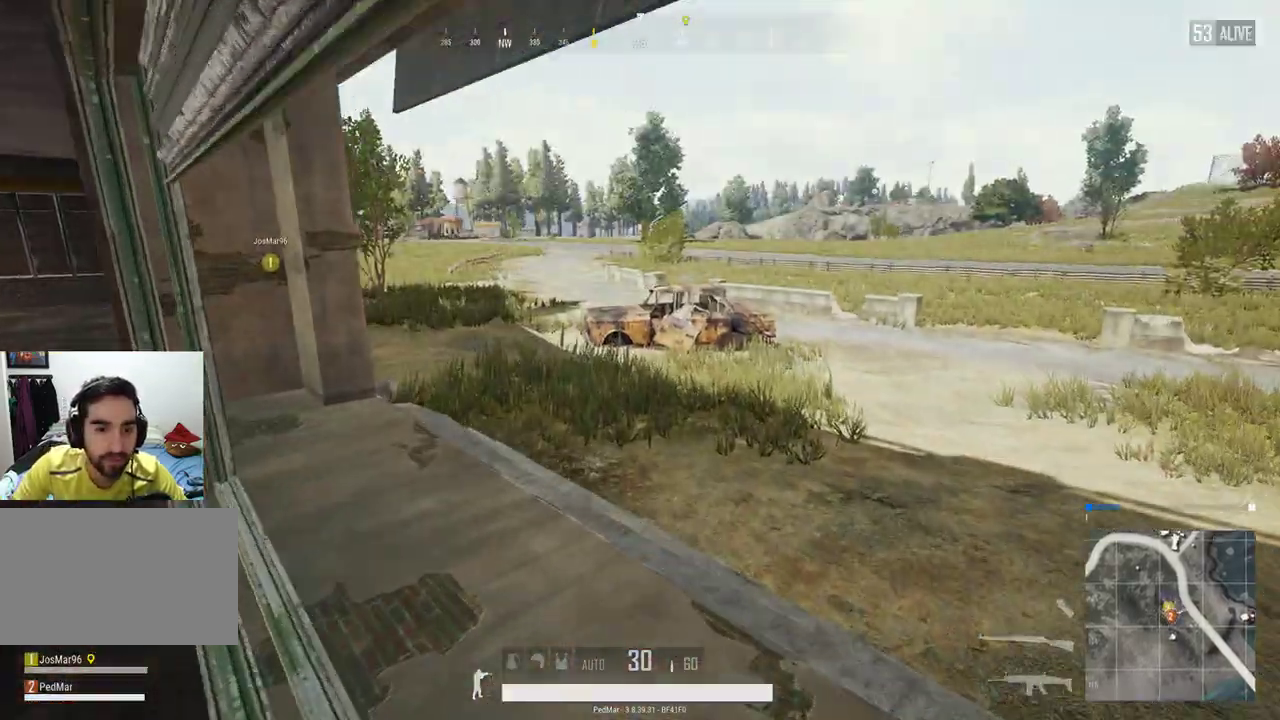
{"keys": ["w"], "mouse": [], "events": [[33, "d", "down"], [467, "d", "up"]]}
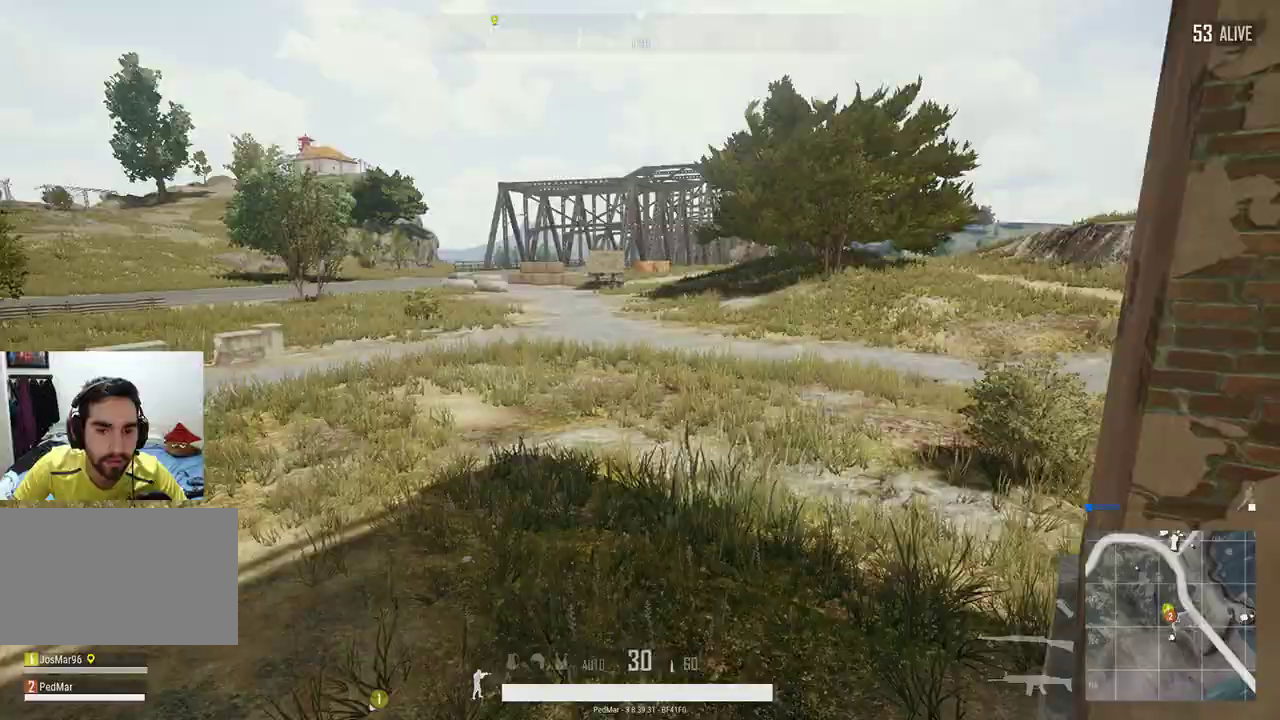
{"keys": ["w"], "mouse": [], "events": [[333, "d", "down"], [467, "d", "up"]]}
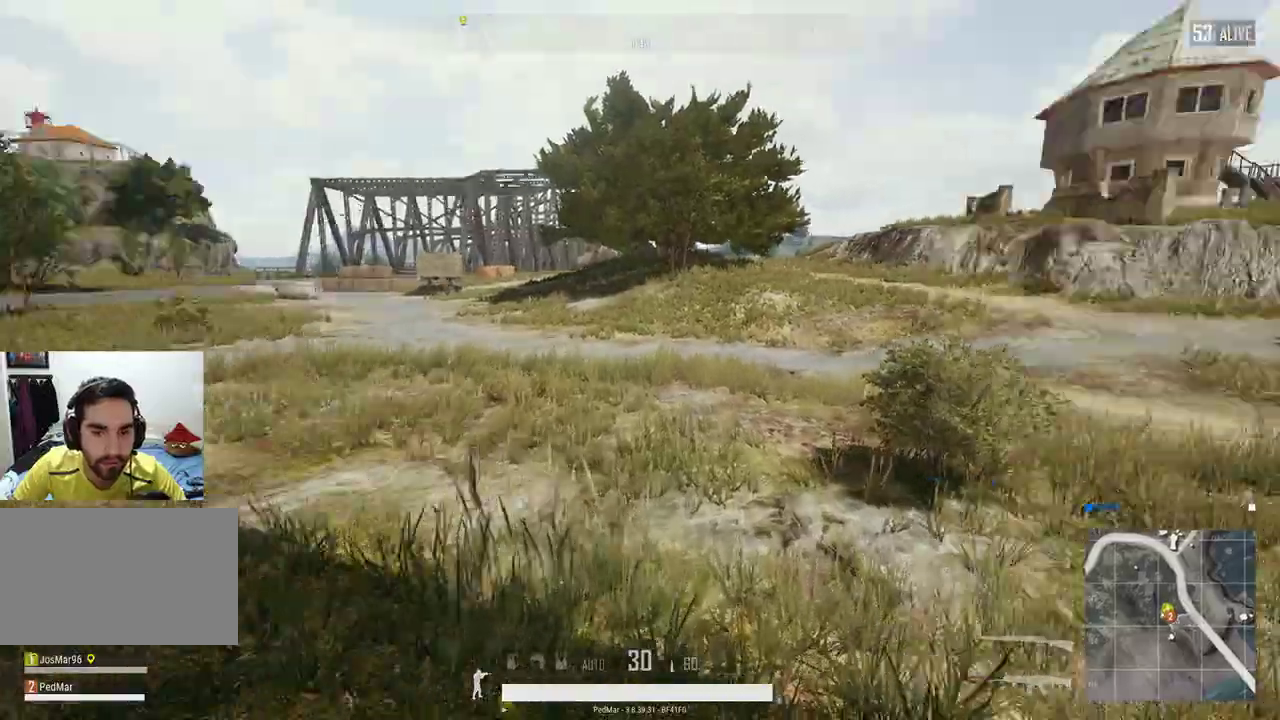
{"keys": ["w"], "mouse": [], "events": []}
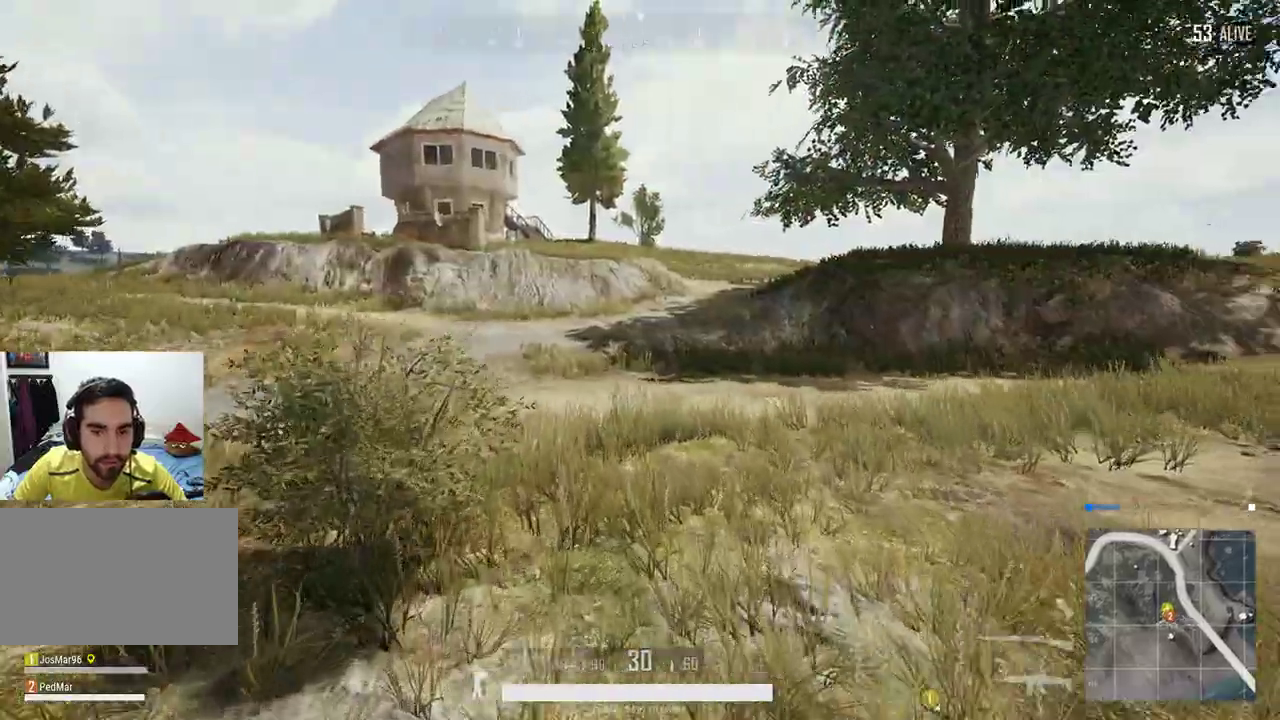
{"keys": ["shift", "w"], "mouse": [], "events": [[467, "shift", "down"]]}
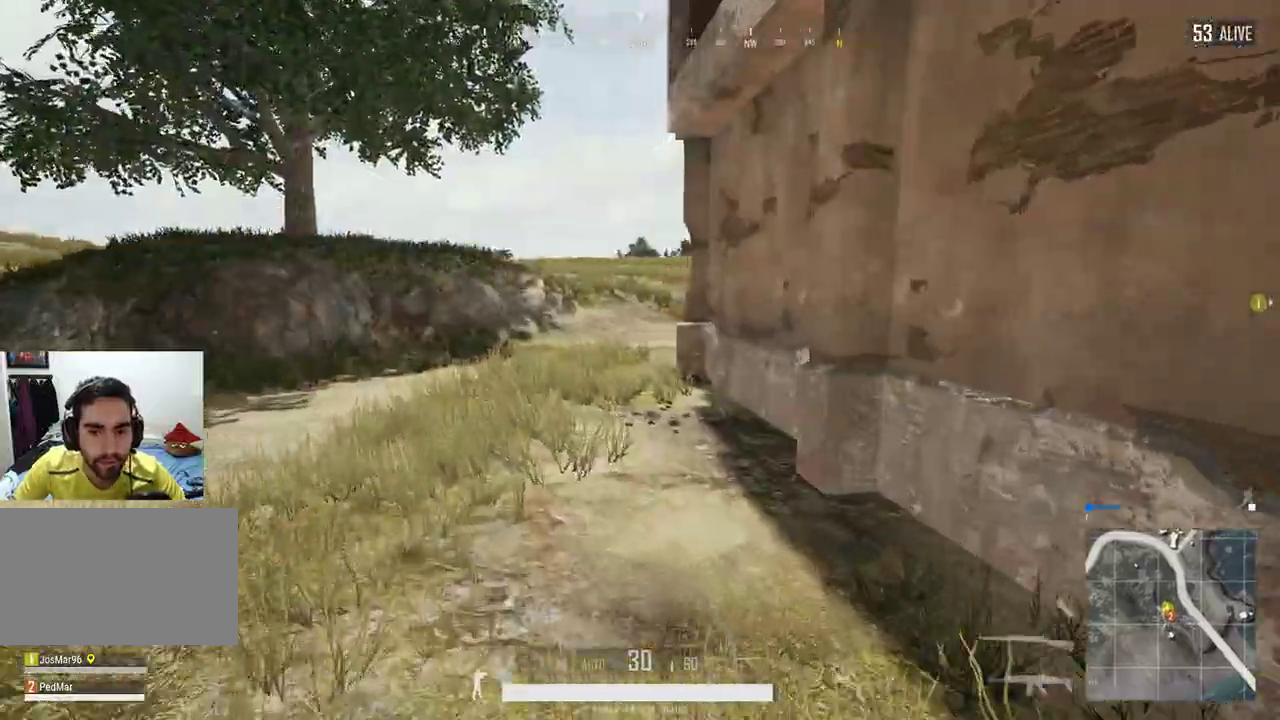
{"keys": ["shift", "w"], "mouse": [], "events": []}
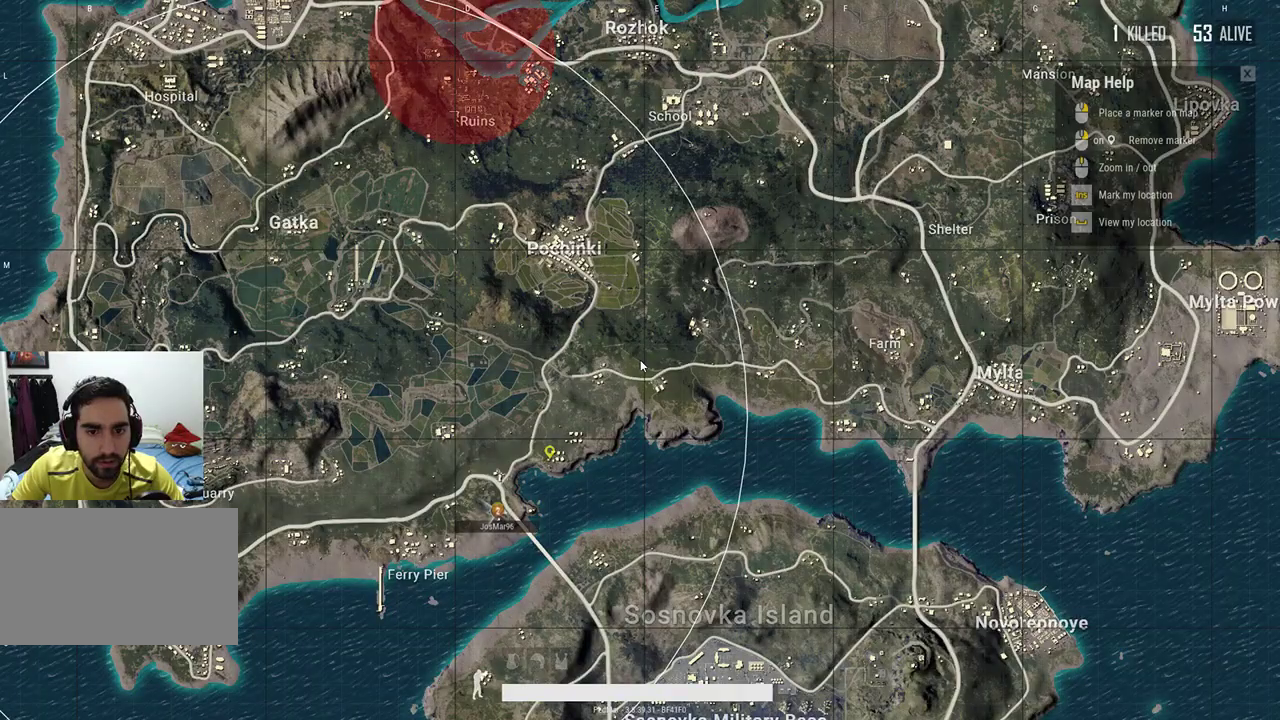
{"keys": ["shift", "w"], "mouse": [], "events": []}
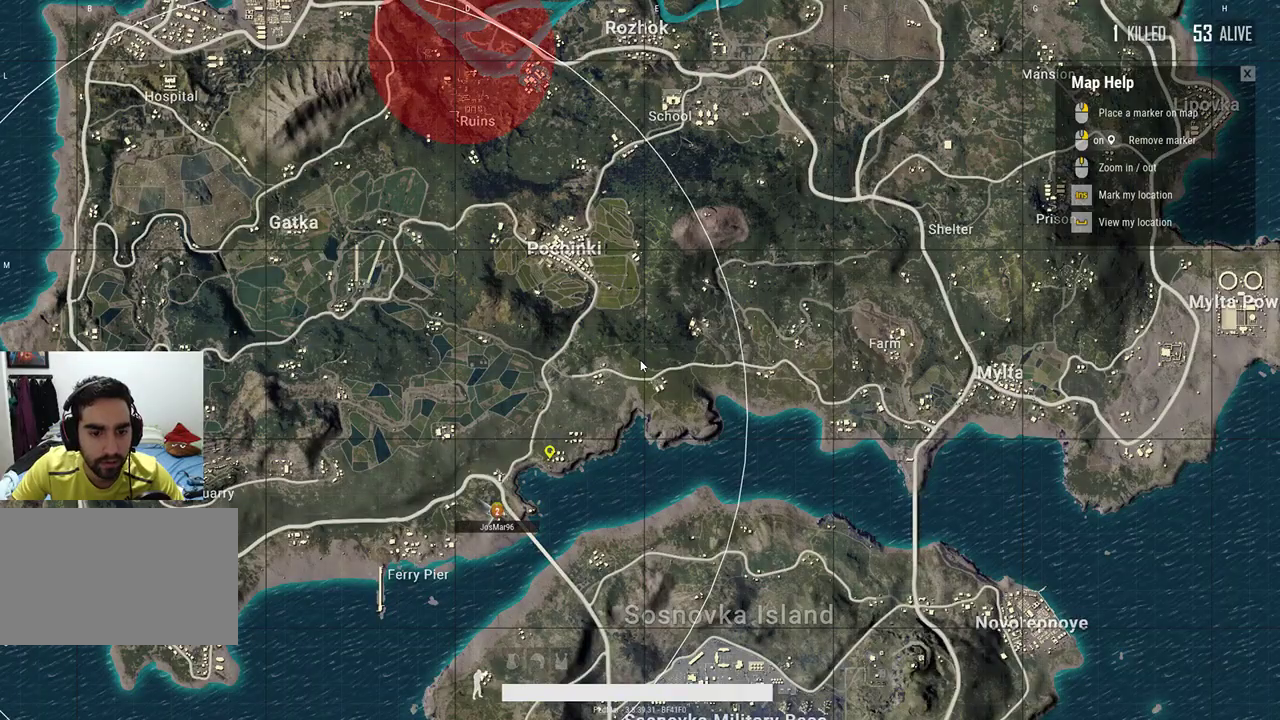
{"keys": ["shift", "w"], "mouse": [], "events": []}
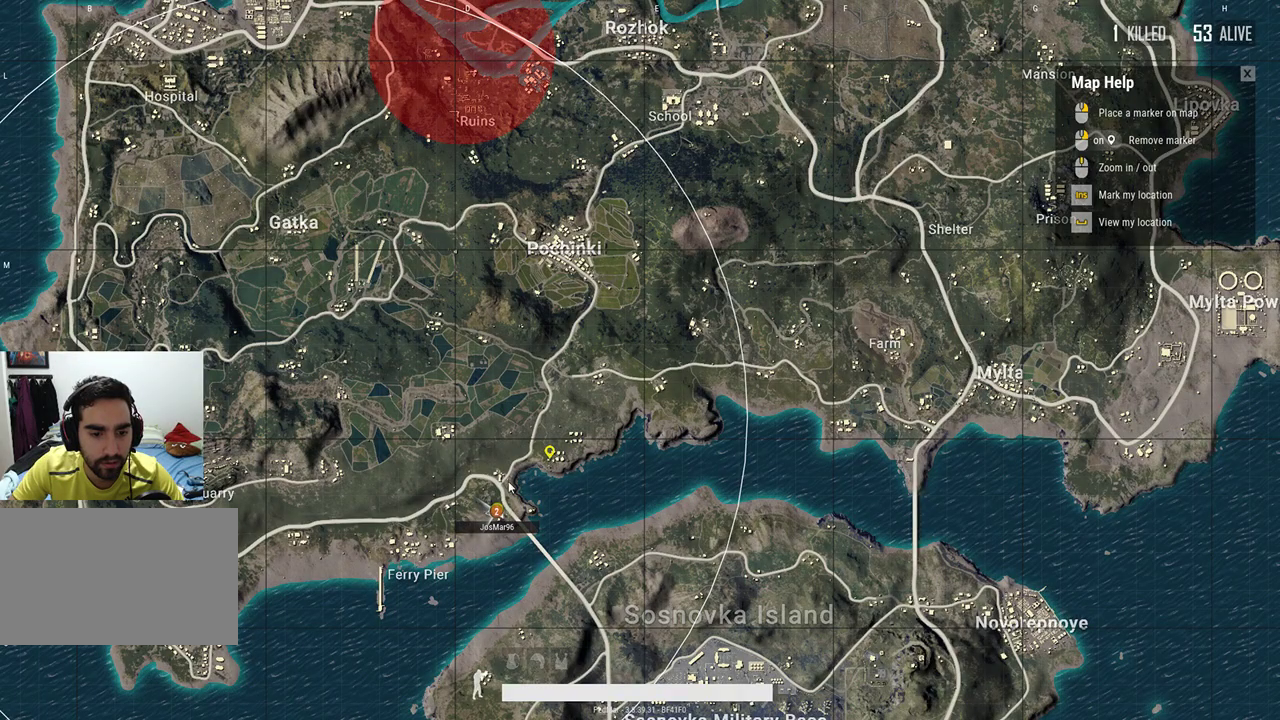
{"keys": ["a", "shift", "w"], "mouse": [], "events": [[467, "a", "down"]]}
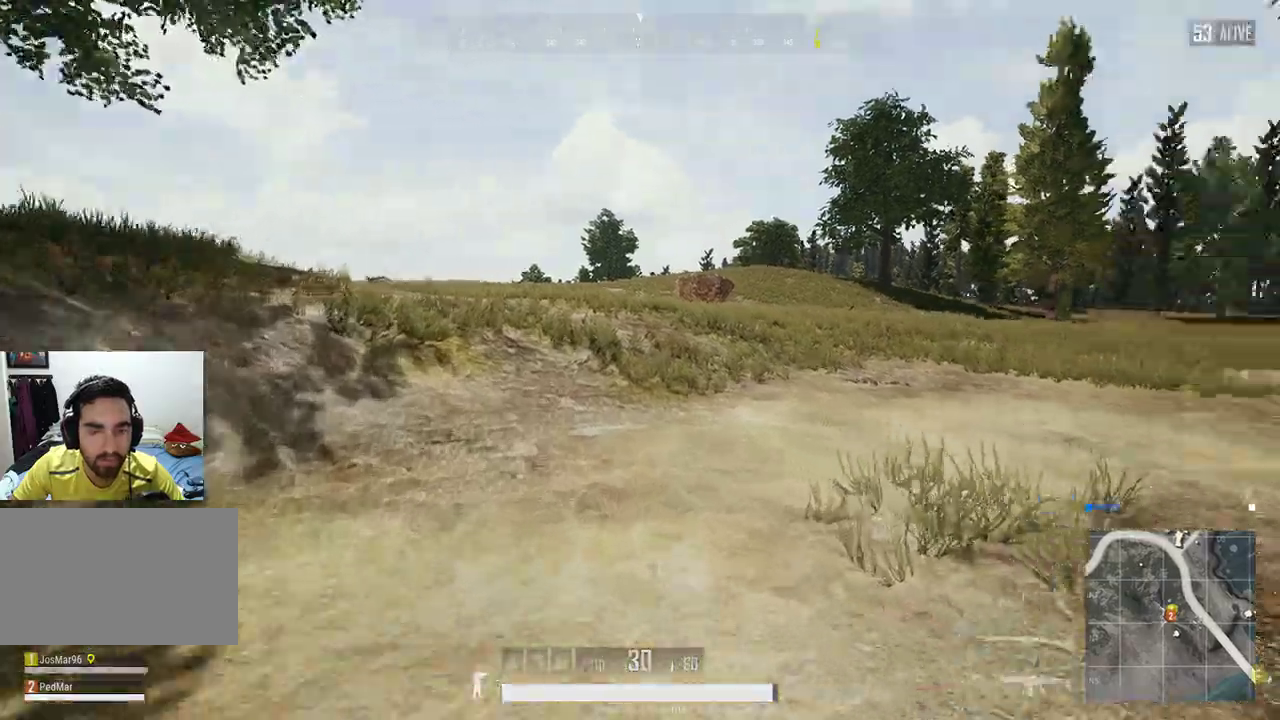
{"keys": ["a", "shift", "w"], "mouse": [], "events": []}
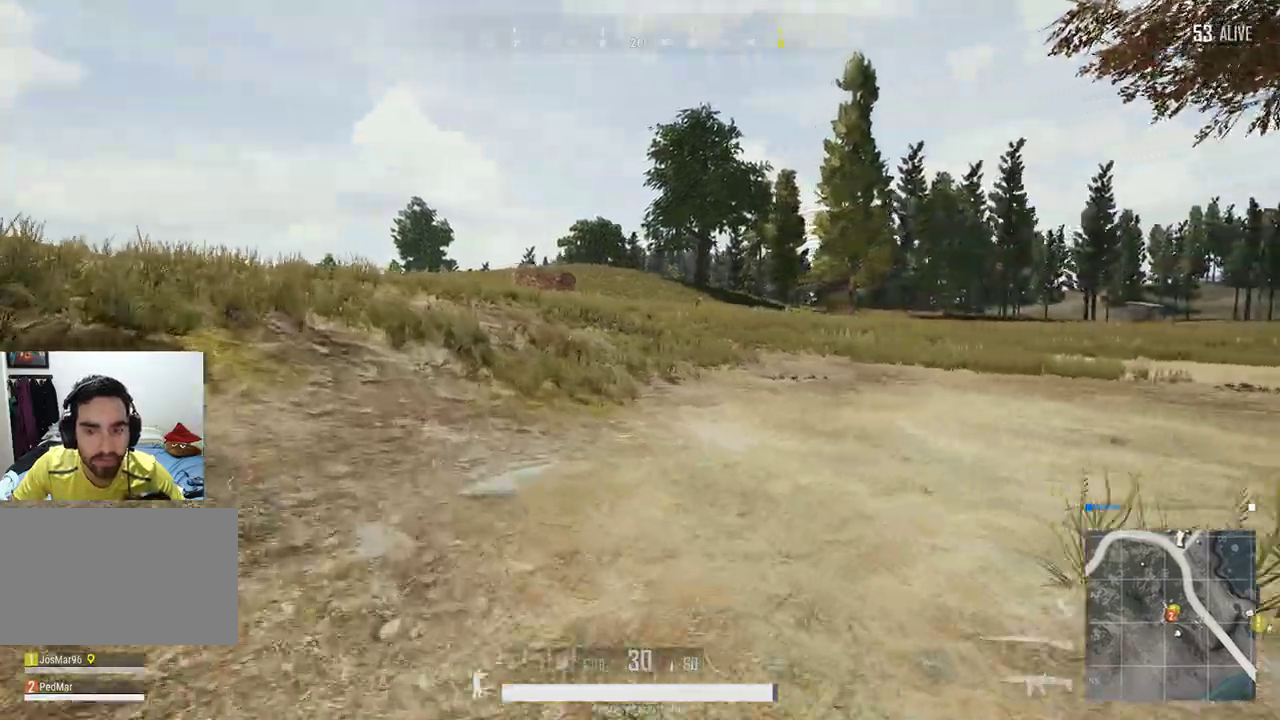
{"keys": ["a", "shift"], "mouse": [], "events": [[100, "space", "down"], [167, "w", "up"], [233, "space", "up"]]}
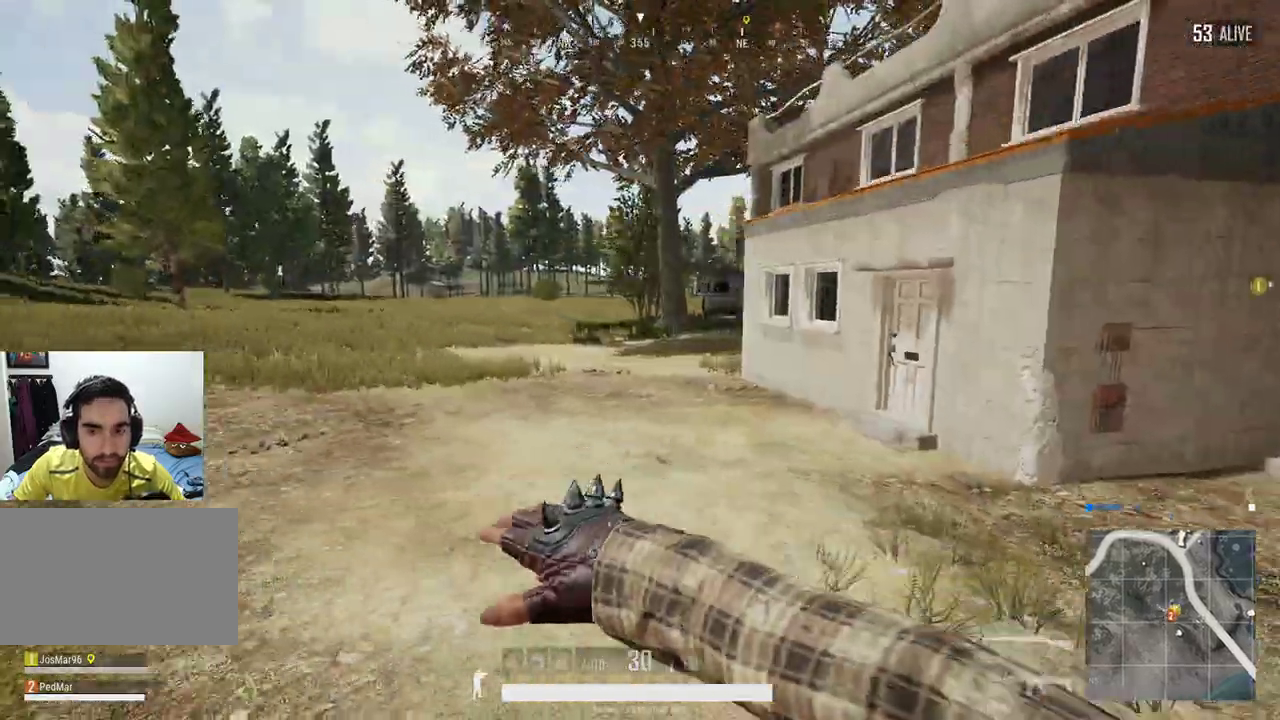
{"keys": ["a", "shift"], "mouse": [], "events": []}
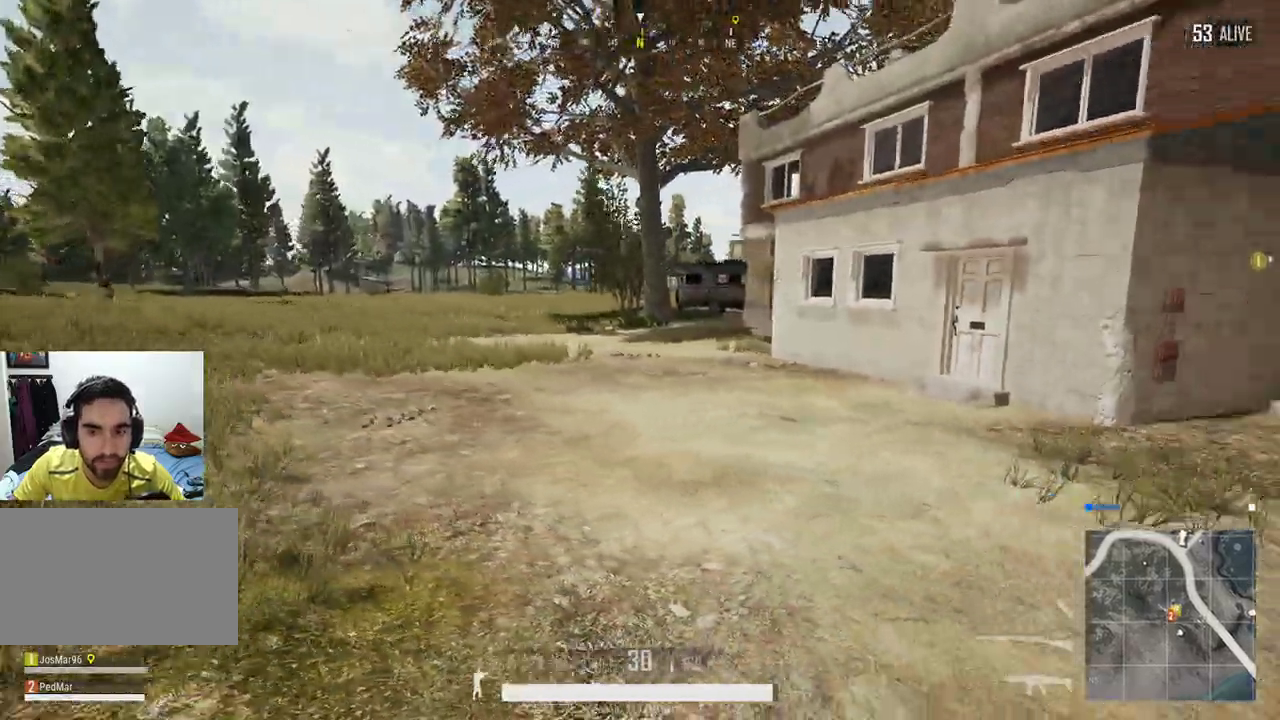
{"keys": ["a", "s", "shift"], "mouse": [], "events": [[333, "s", "down"]]}
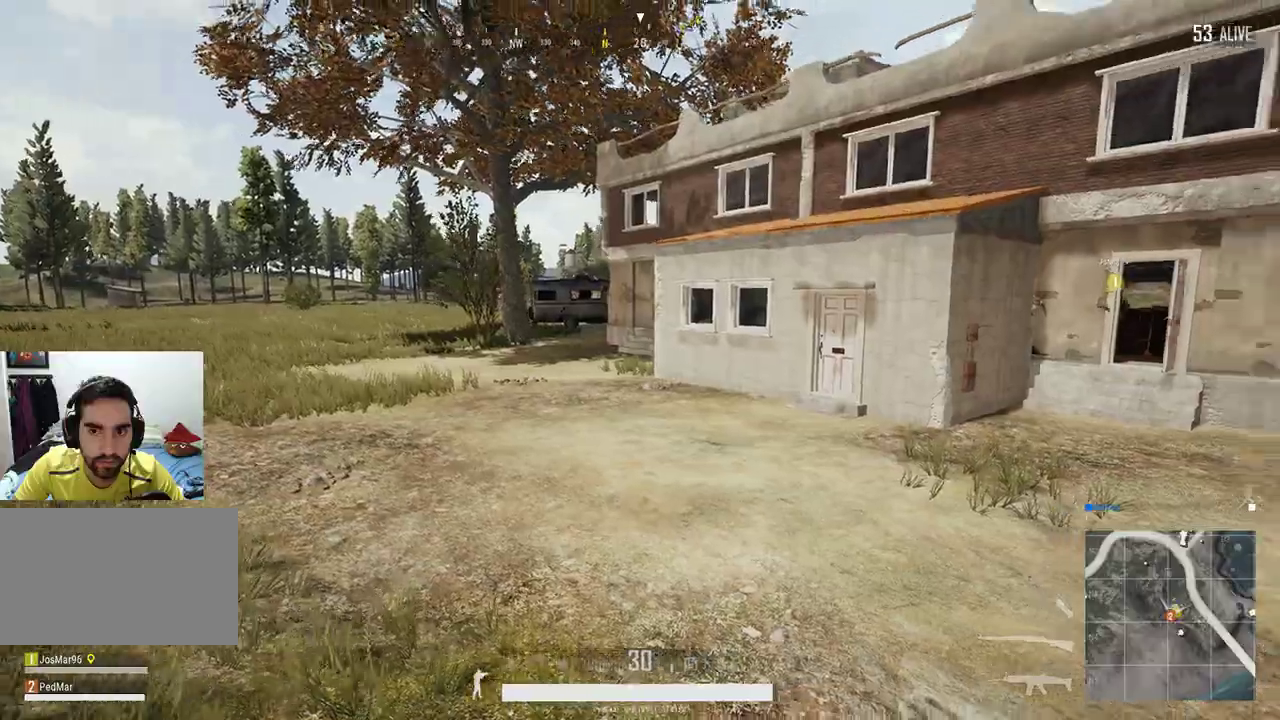
{"keys": ["a", "shift", "w"], "mouse": [], "events": [[100, "s", "up"], [267, "w", "down"]]}